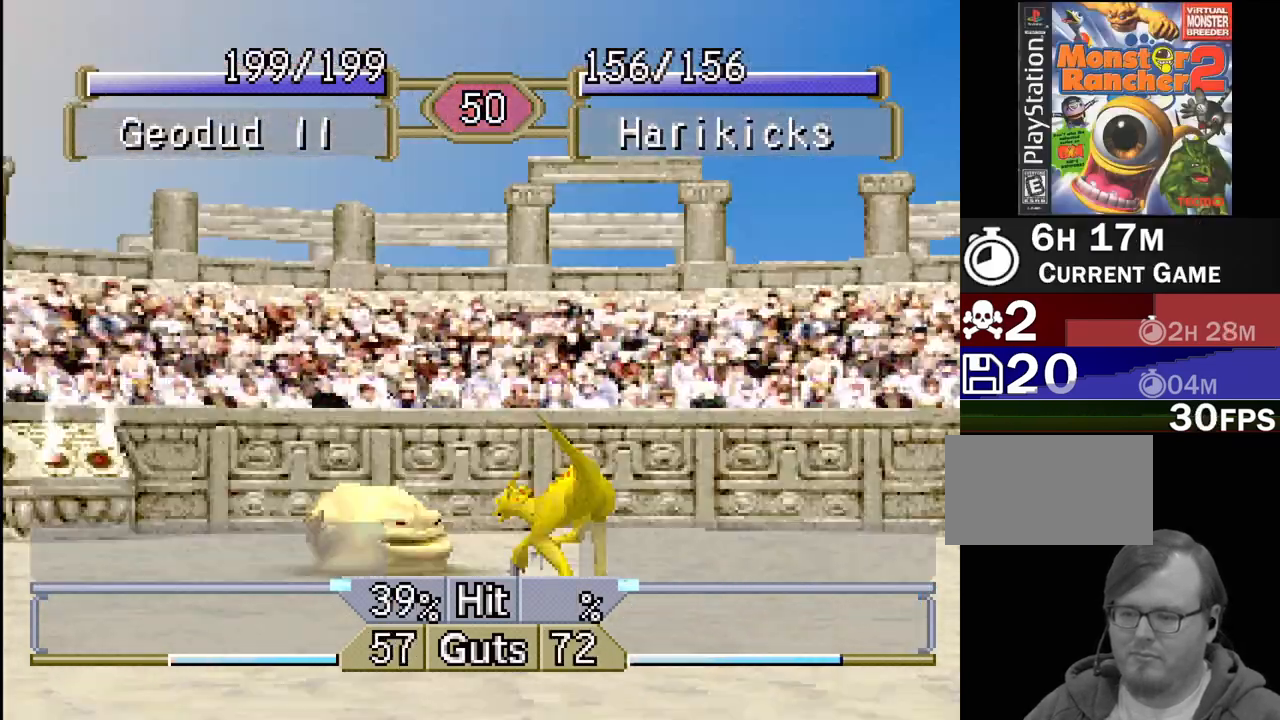
Gameplay with a controller (PlayStation layout); each line is a JSON object with the inputs held at the frame after it. "events" lists button and stick changes between this image and that frame as [ms after this image, input, new state], when the widget could be followed in between. Not read: L3 R3.
{"buttons": [], "events": []}
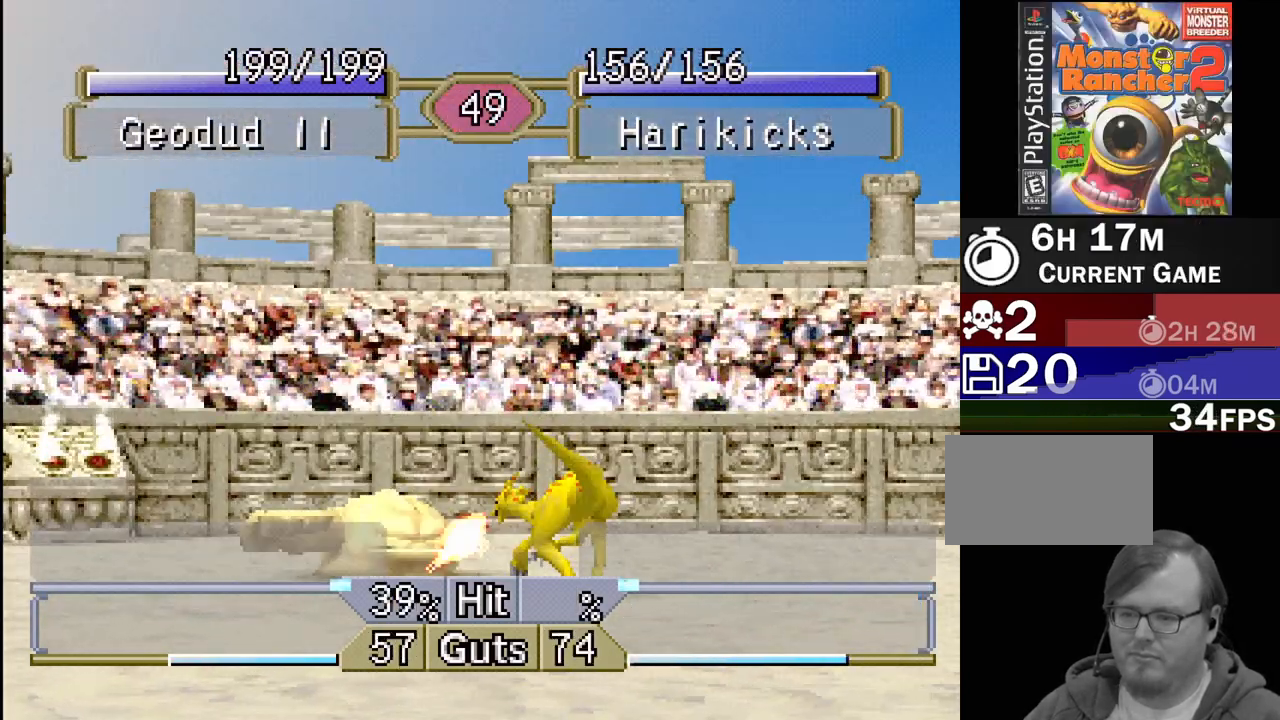
{"buttons": ["DPAD_LEFT"], "events": [[283, "DPAD_LEFT", "down"]]}
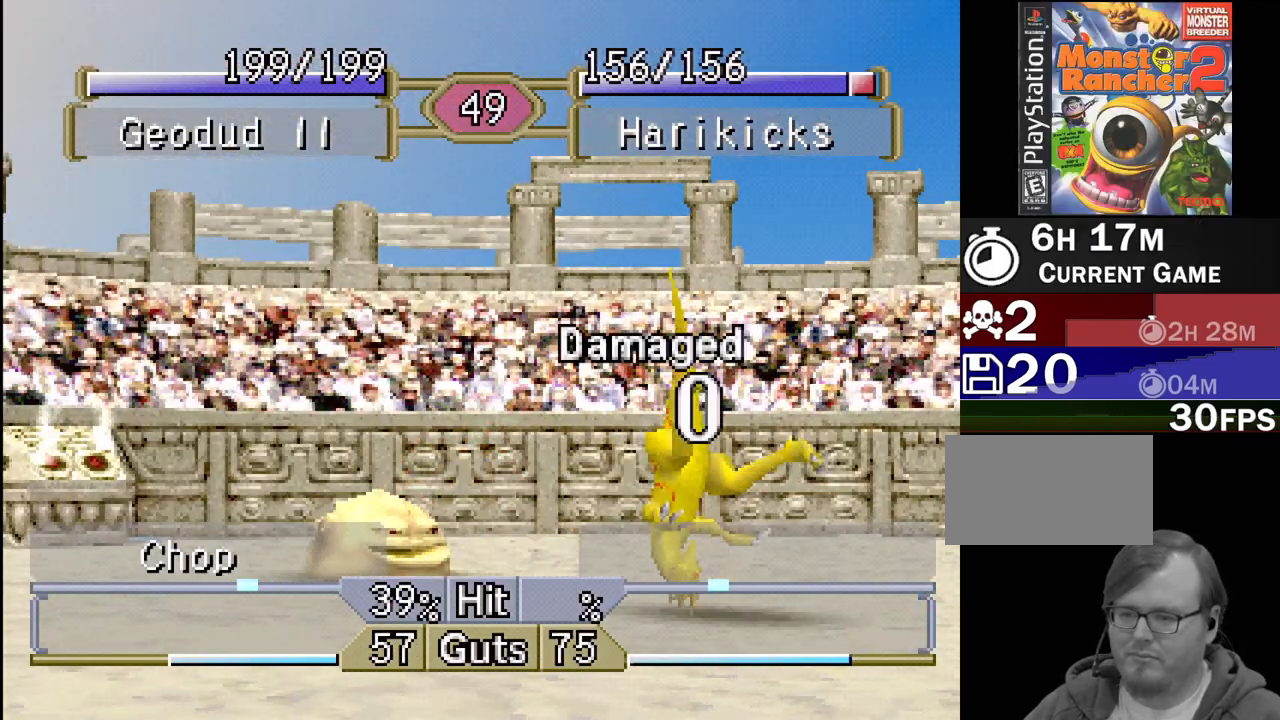
{"buttons": ["DPAD_LEFT"], "events": []}
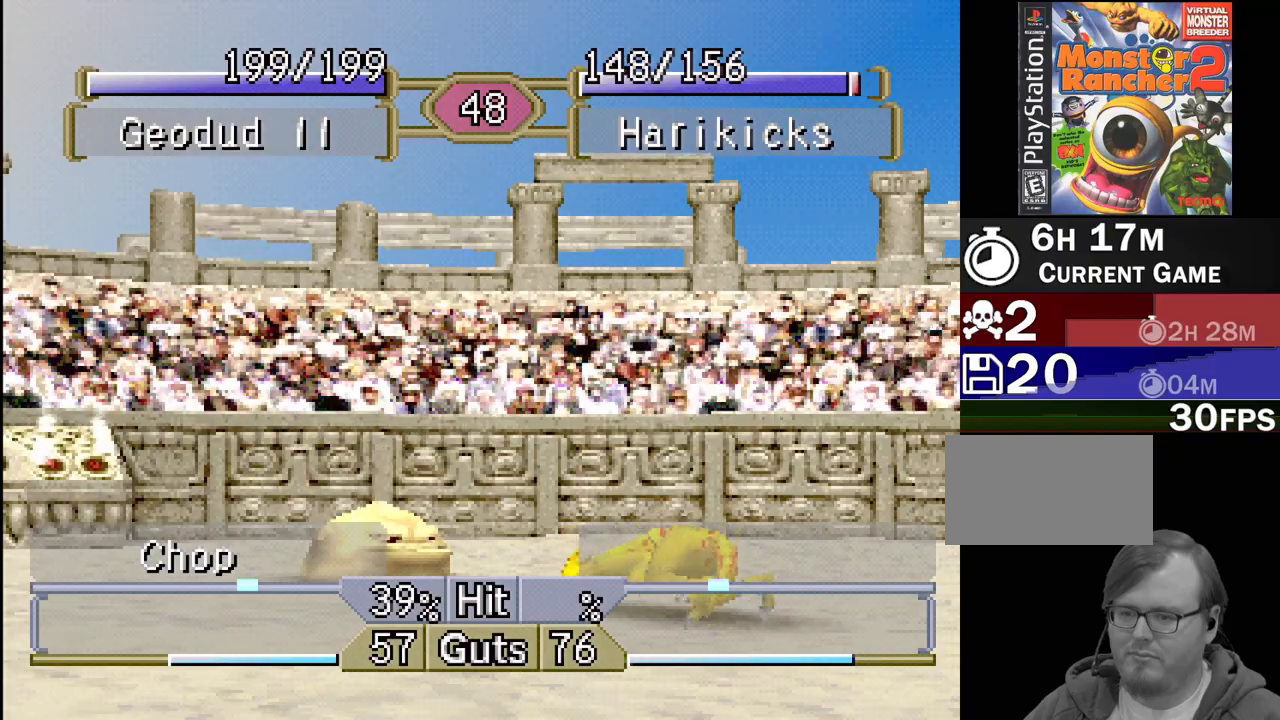
{"buttons": ["DPAD_LEFT"], "events": []}
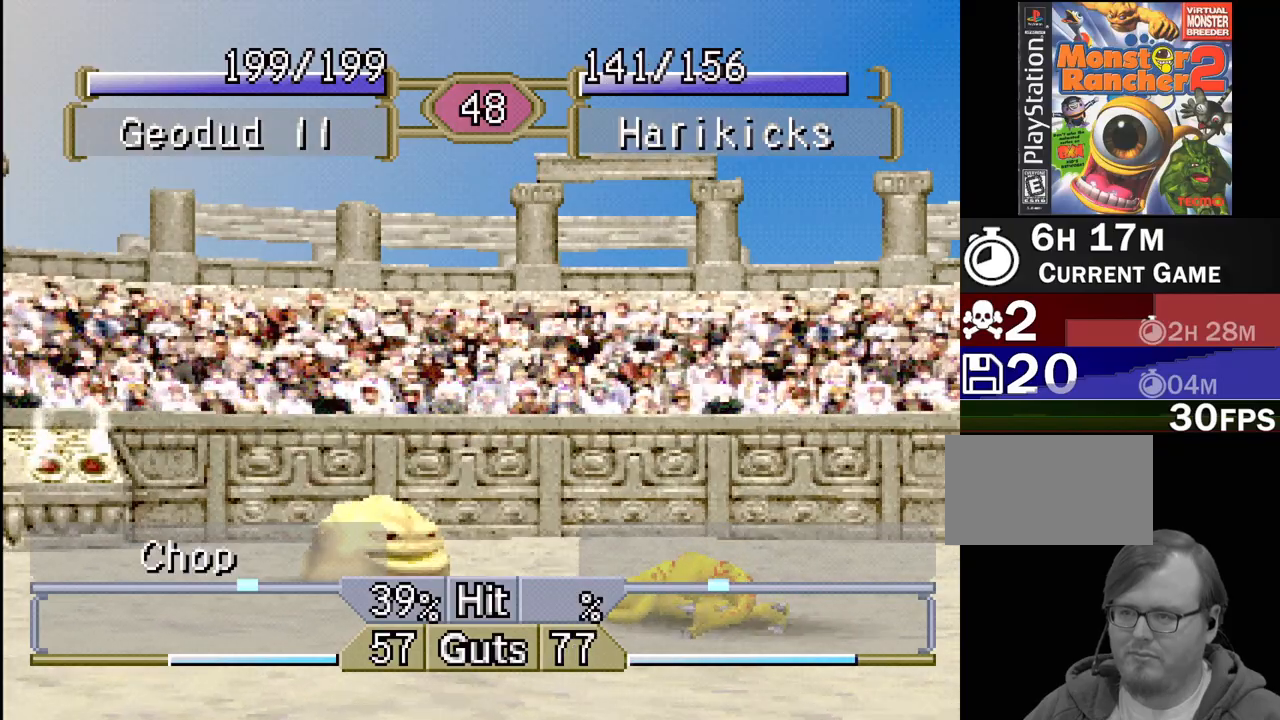
{"buttons": ["DPAD_LEFT"], "events": []}
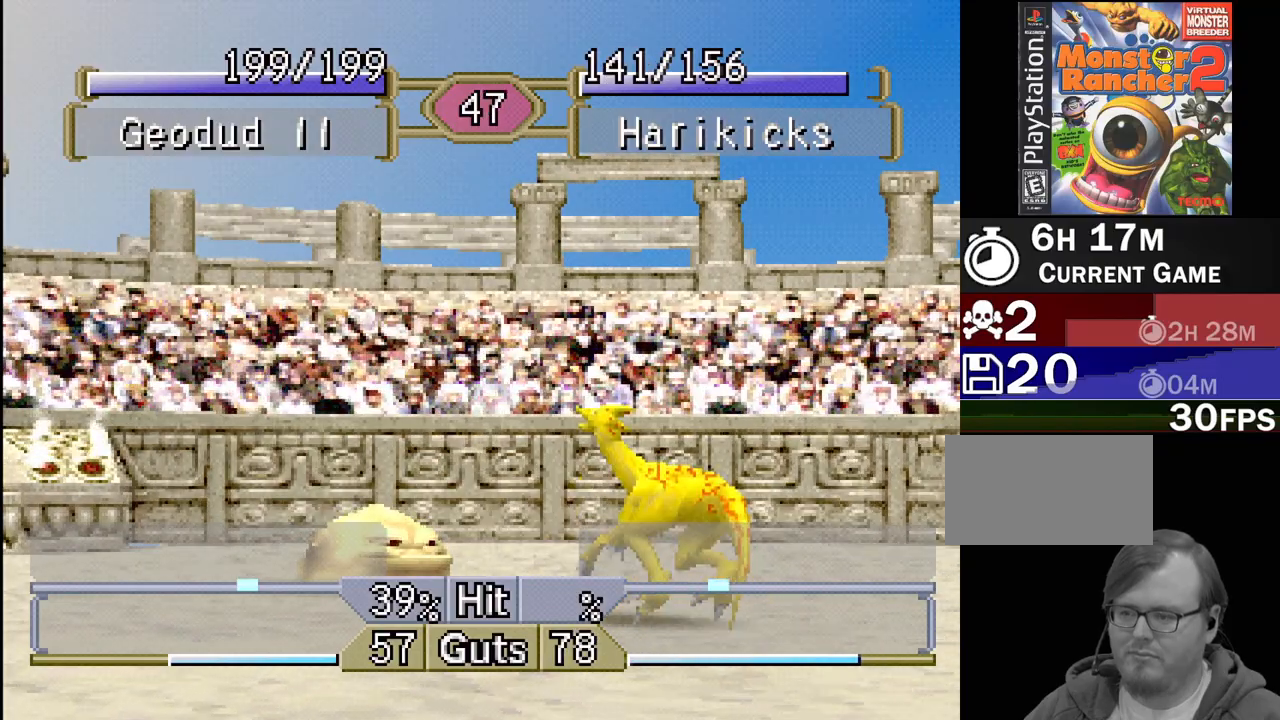
{"buttons": [], "events": [[400, "DPAD_LEFT", "up"]]}
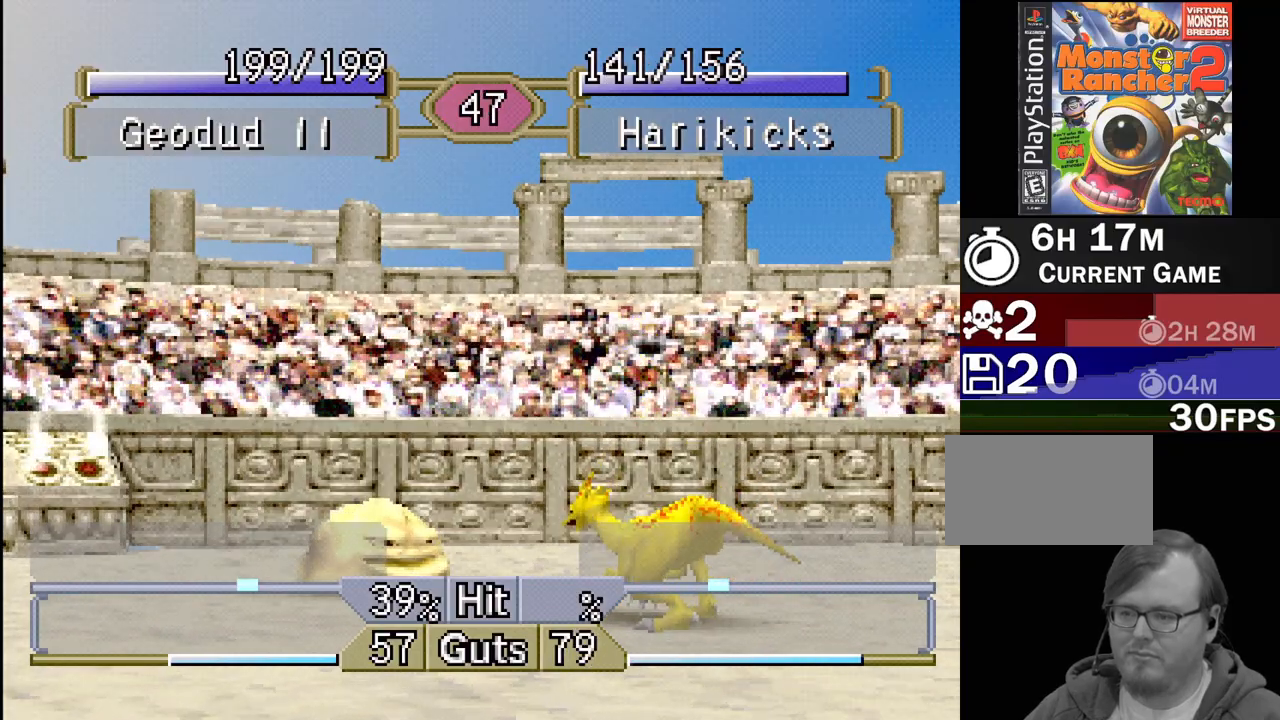
{"buttons": ["DPAD_LEFT"], "events": [[117, "DPAD_LEFT", "down"], [267, "DPAD_LEFT", "up"], [417, "DPAD_LEFT", "down"]]}
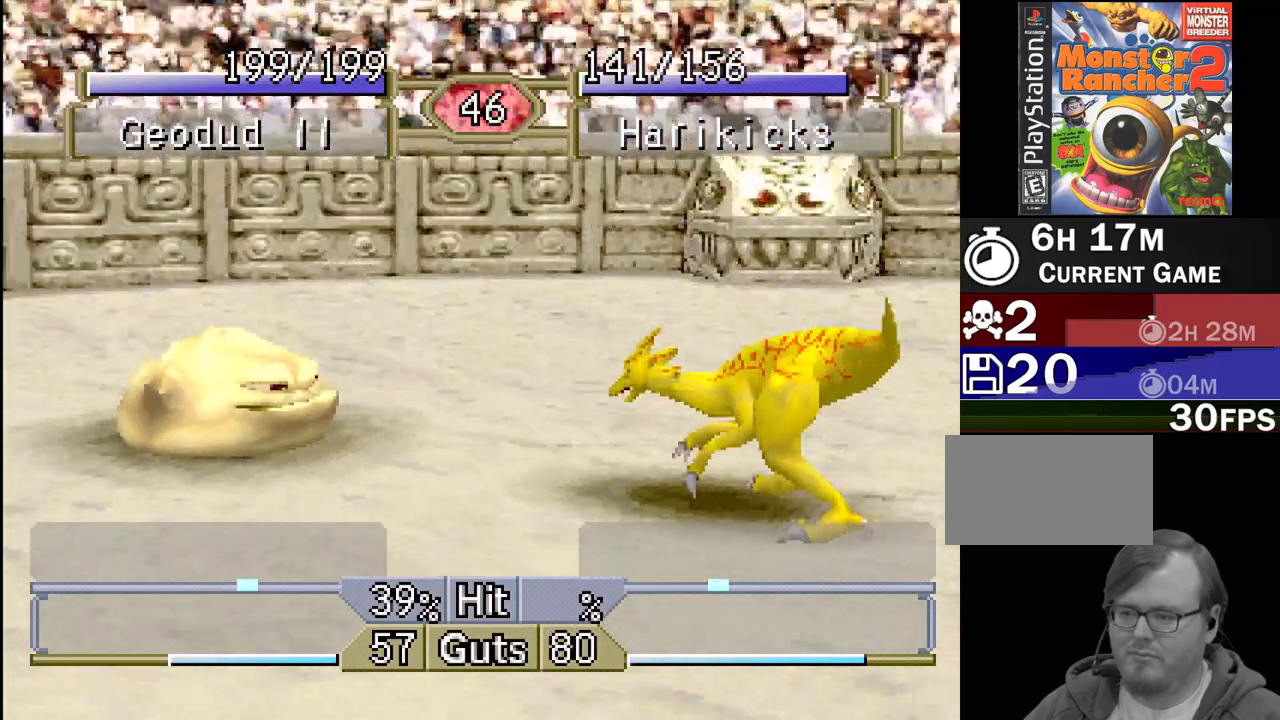
{"buttons": [], "events": [[167, "TRIANGLE", "down"], [267, "TRIANGLE", "up"], [467, "DPAD_LEFT", "up"]]}
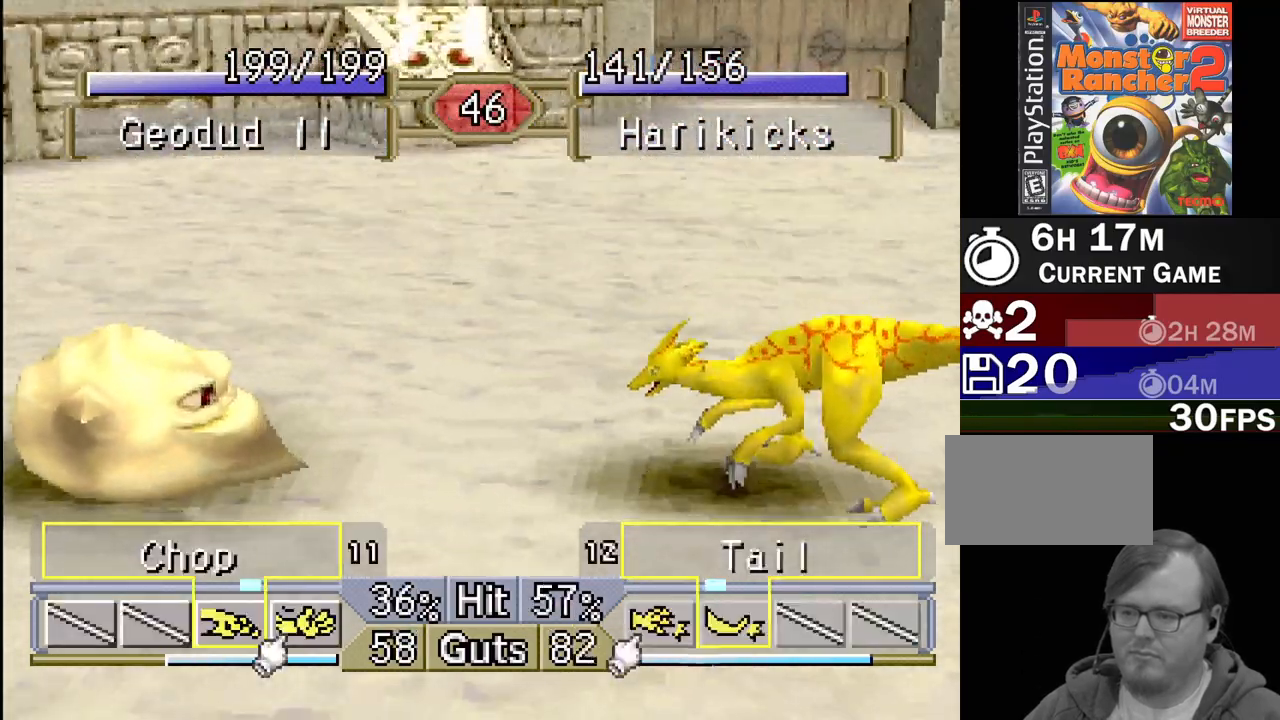
{"buttons": ["DPAD_LEFT"], "events": [[83, "DPAD_RIGHT", "down"], [467, "DPAD_RIGHT", "up"], [500, "DPAD_LEFT", "down"]]}
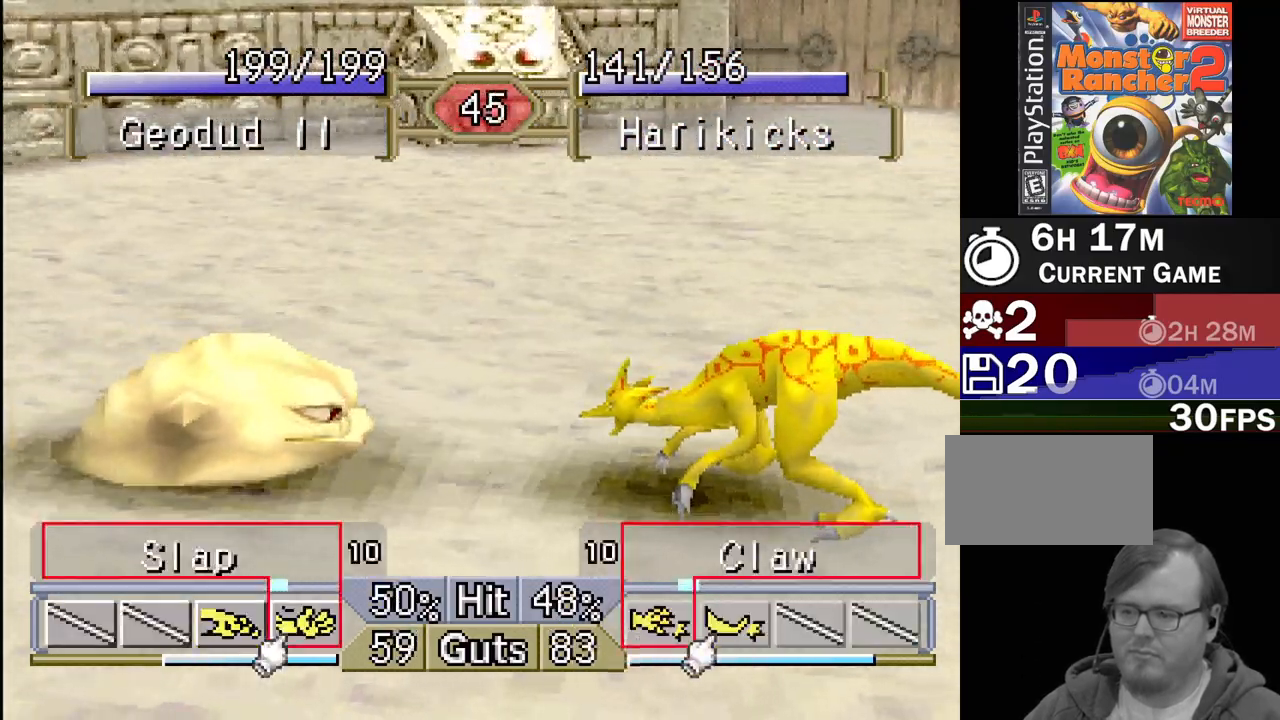
{"buttons": ["DPAD_RIGHT"], "events": [[133, "DPAD_LEFT", "up"], [350, "DPAD_RIGHT", "down"]]}
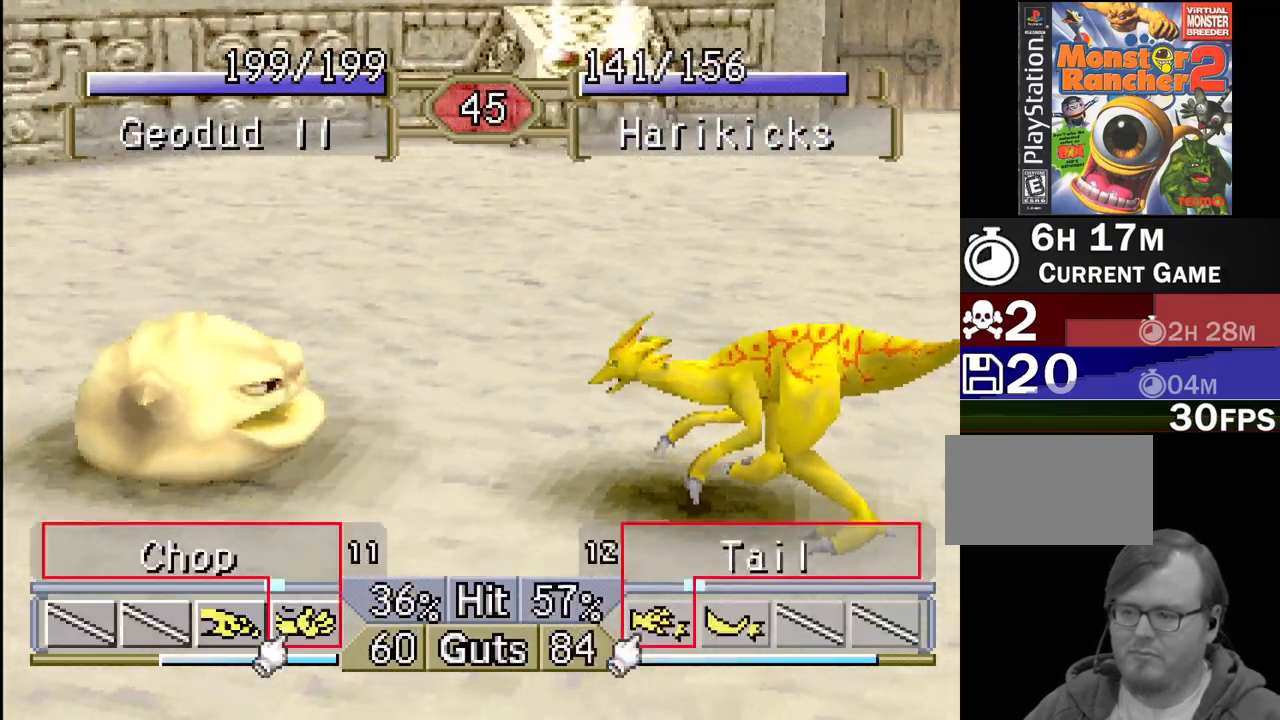
{"buttons": ["TRIANGLE", "DPAD_RIGHT"], "events": [[317, "TRIANGLE", "down"], [400, "TRIANGLE", "up"], [483, "TRIANGLE", "down"]]}
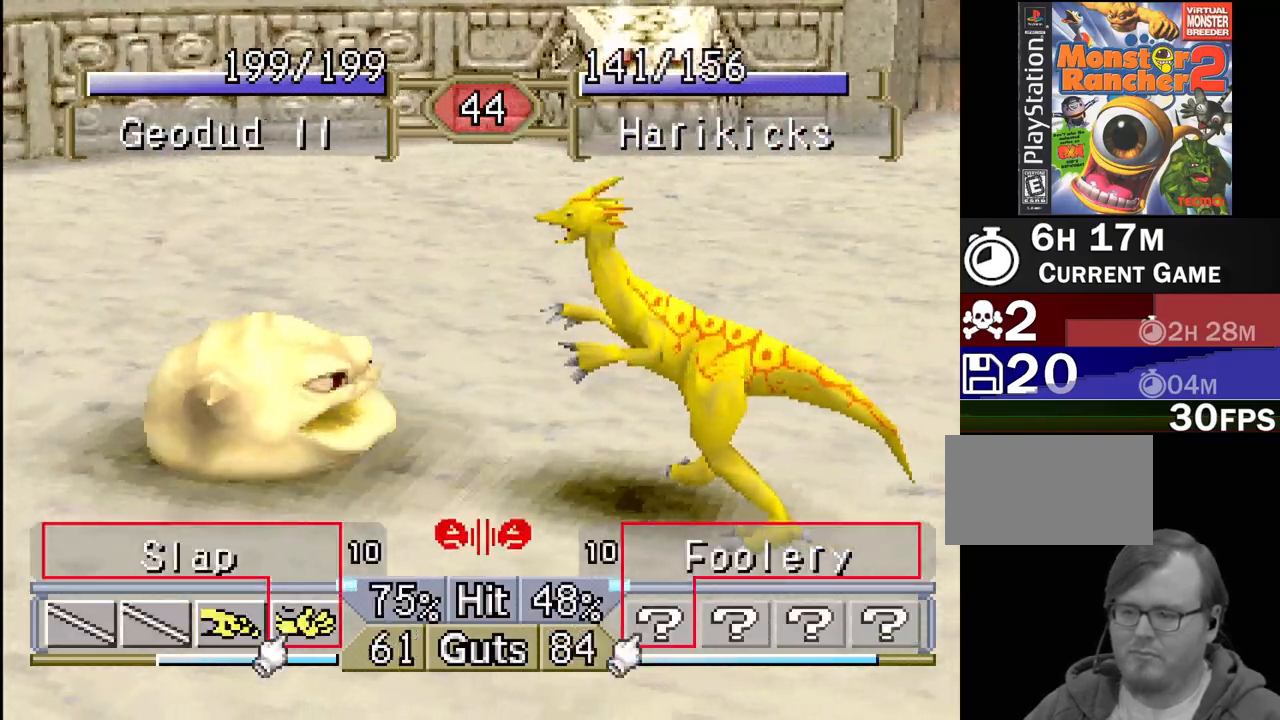
{"buttons": [], "events": [[50, "TRIANGLE", "up"], [117, "DPAD_RIGHT", "up"], [217, "DPAD_LEFT", "down"], [250, "CROSS", "down"], [333, "CROSS", "up"], [400, "CROSS", "down"], [433, "DPAD_LEFT", "up"], [483, "CROSS", "up"]]}
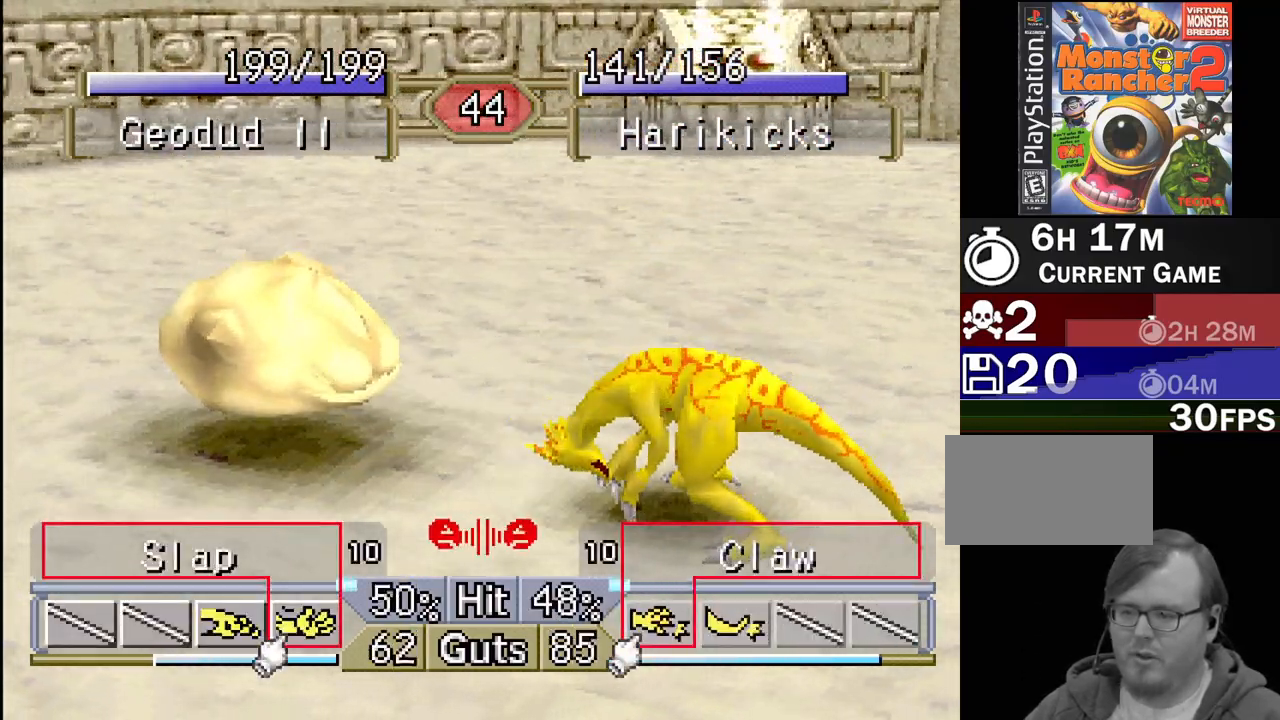
{"buttons": ["CROSS"], "events": [[67, "CROSS", "down"], [117, "CROSS", "up"], [133, "DPAD_LEFT", "down"], [200, "CROSS", "down"], [250, "CROSS", "up"], [283, "DPAD_LEFT", "up"], [333, "CROSS", "down"]]}
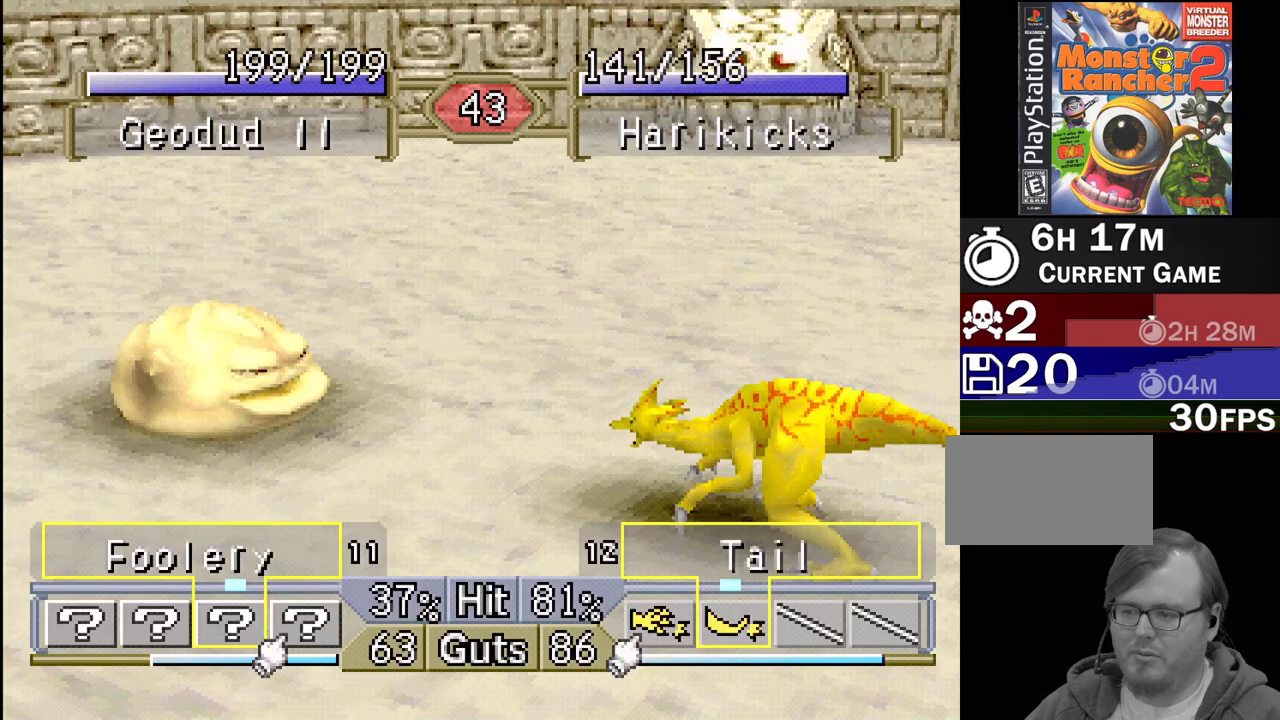
{"buttons": [], "events": [[17, "CROSS", "up"], [117, "DPAD_RIGHT", "down"], [133, "CROSS", "down"], [200, "CROSS", "up"], [200, "DPAD_RIGHT", "up"]]}
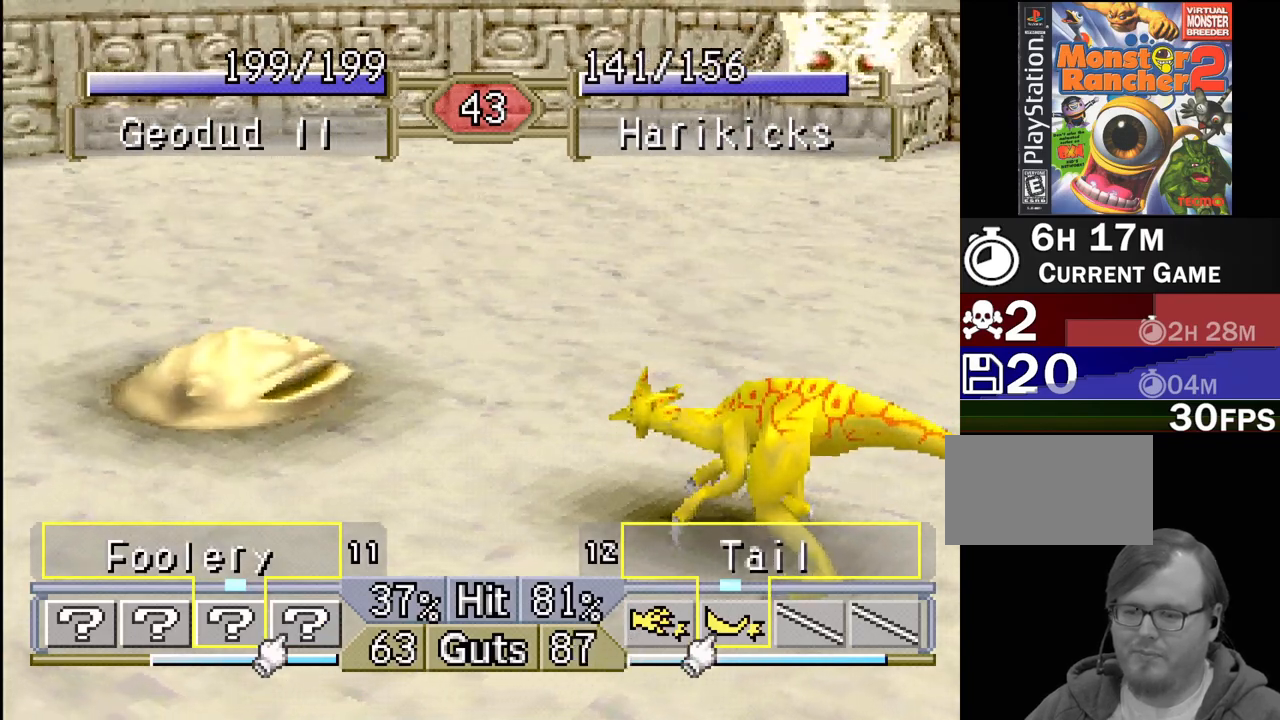
{"buttons": ["TRIANGLE", "DPAD_LEFT"], "events": [[283, "DPAD_LEFT", "down"], [433, "TRIANGLE", "down"]]}
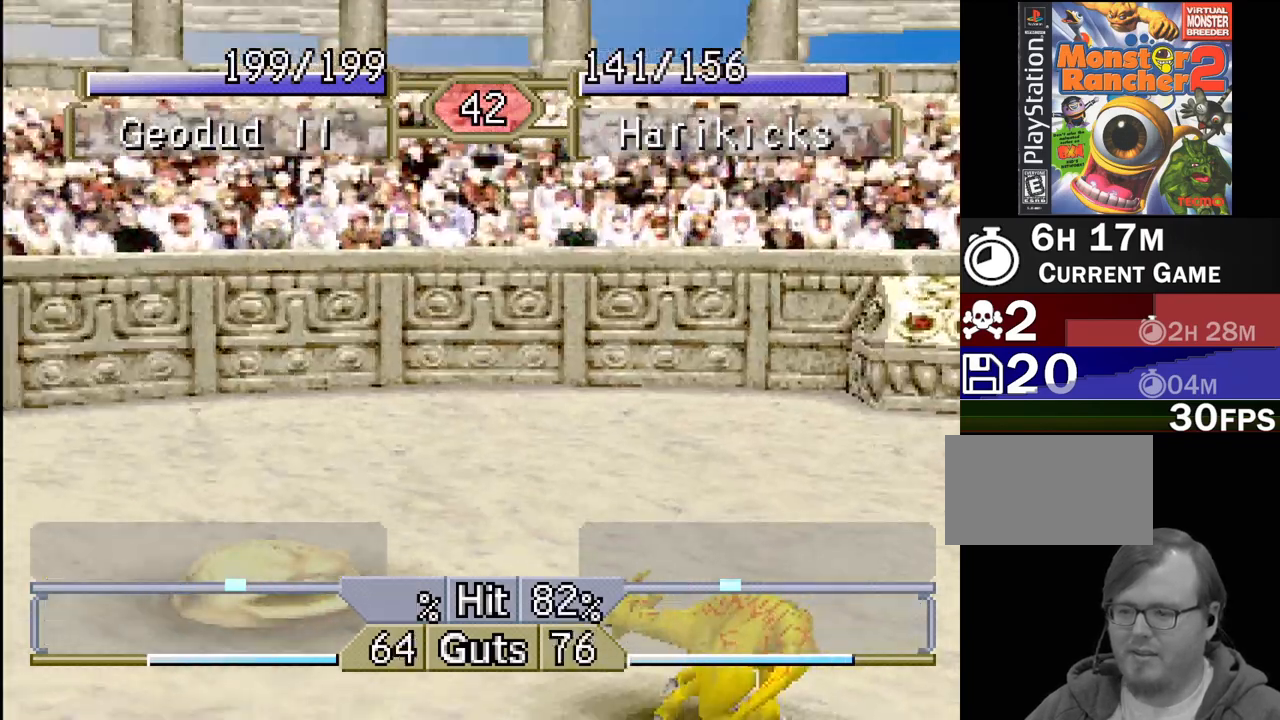
{"buttons": [], "events": [[17, "TRIANGLE", "up"], [400, "DPAD_LEFT", "up"]]}
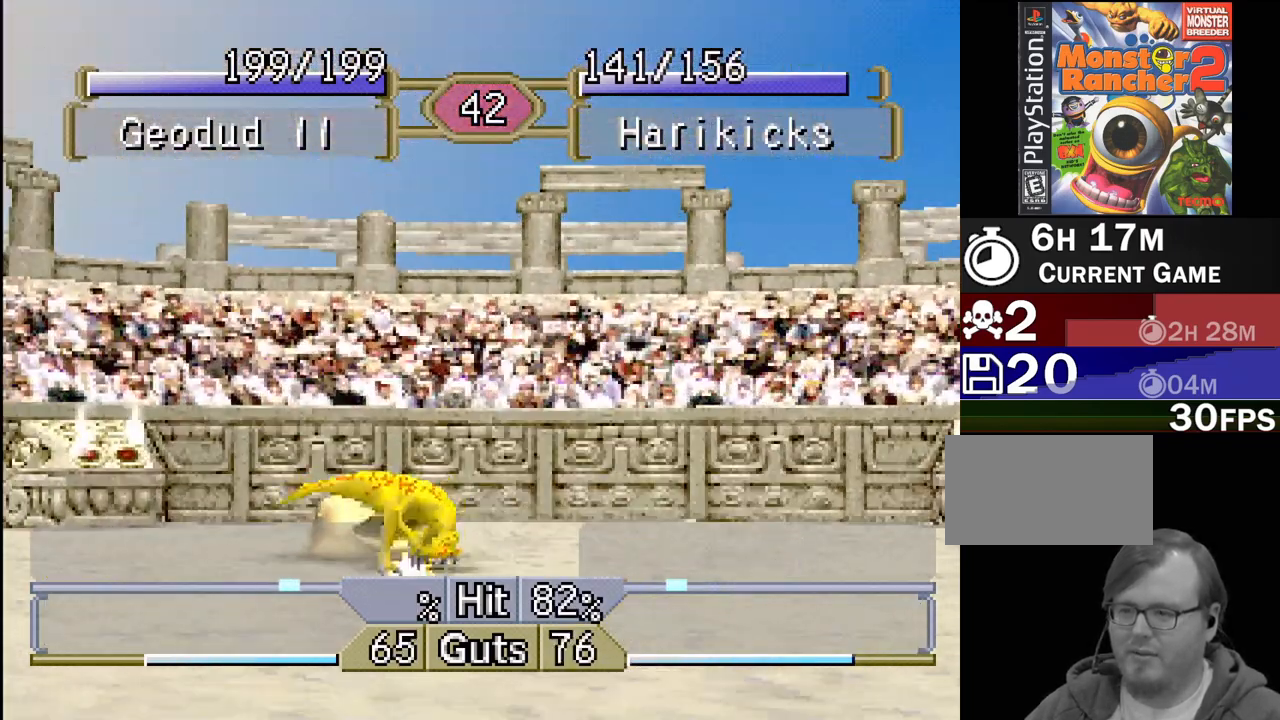
{"buttons": [], "events": []}
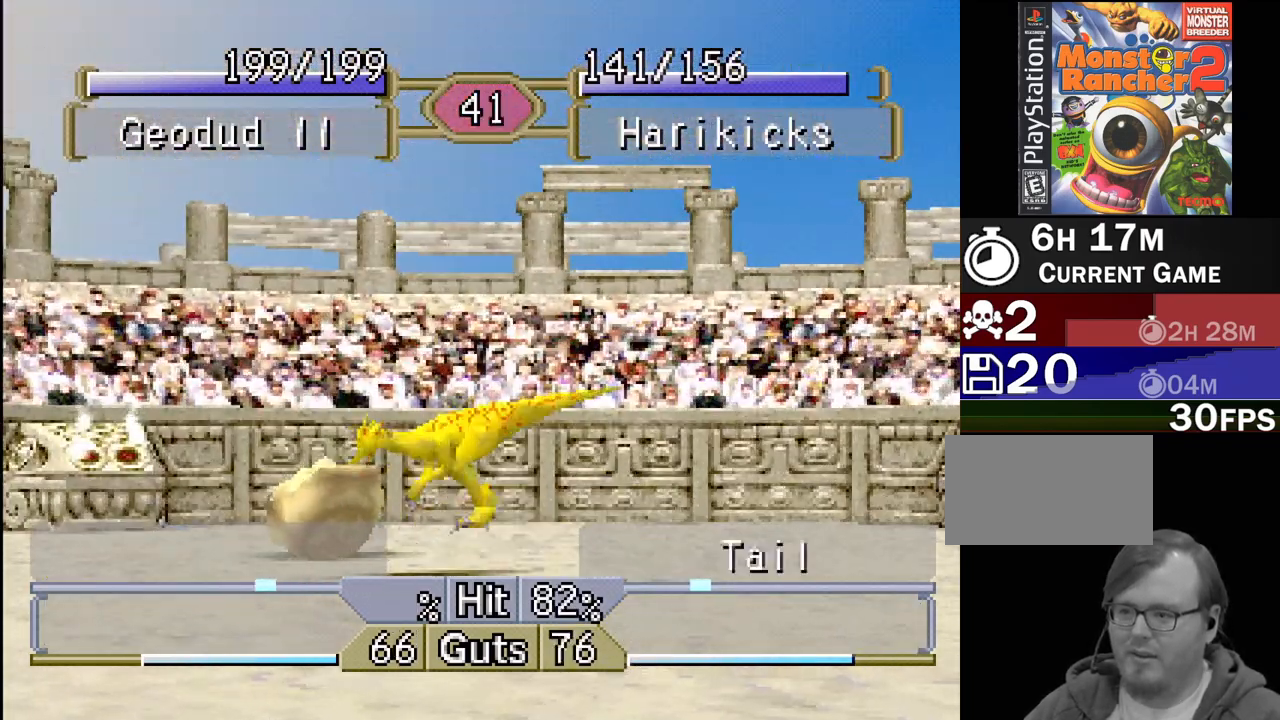
{"buttons": [], "events": []}
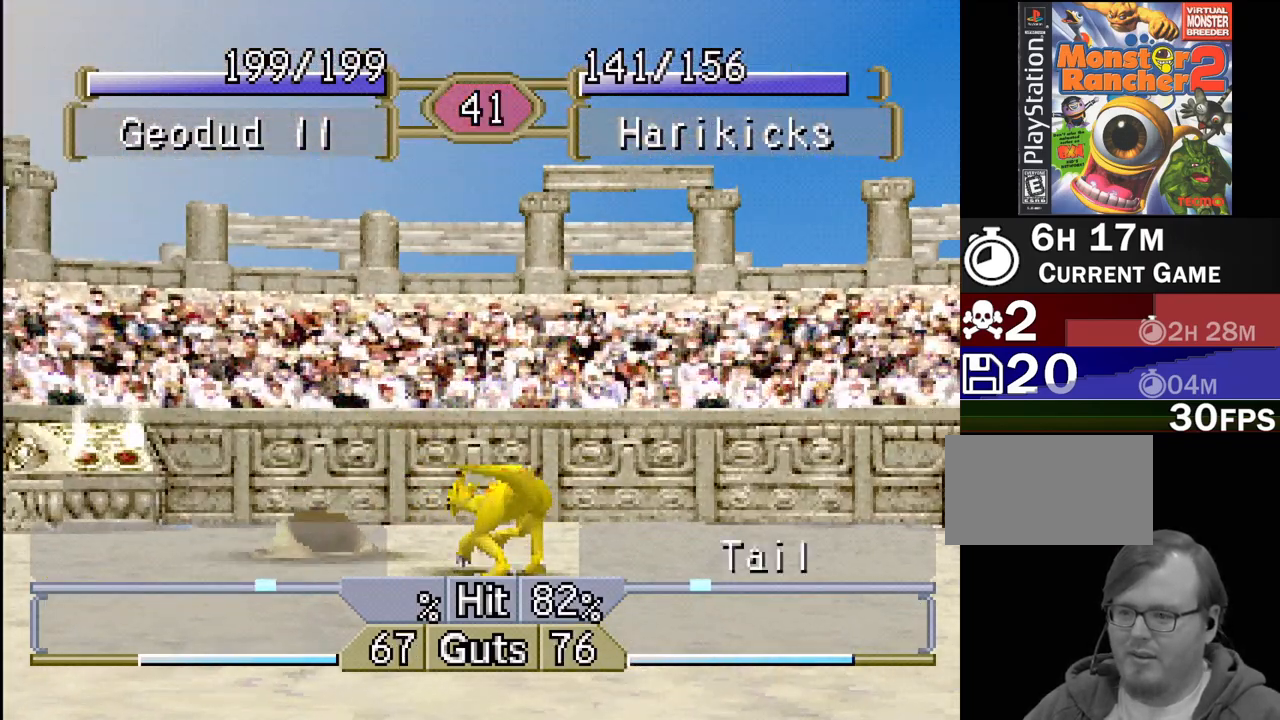
{"buttons": ["DPAD_LEFT"], "events": [[133, "DPAD_LEFT", "down"]]}
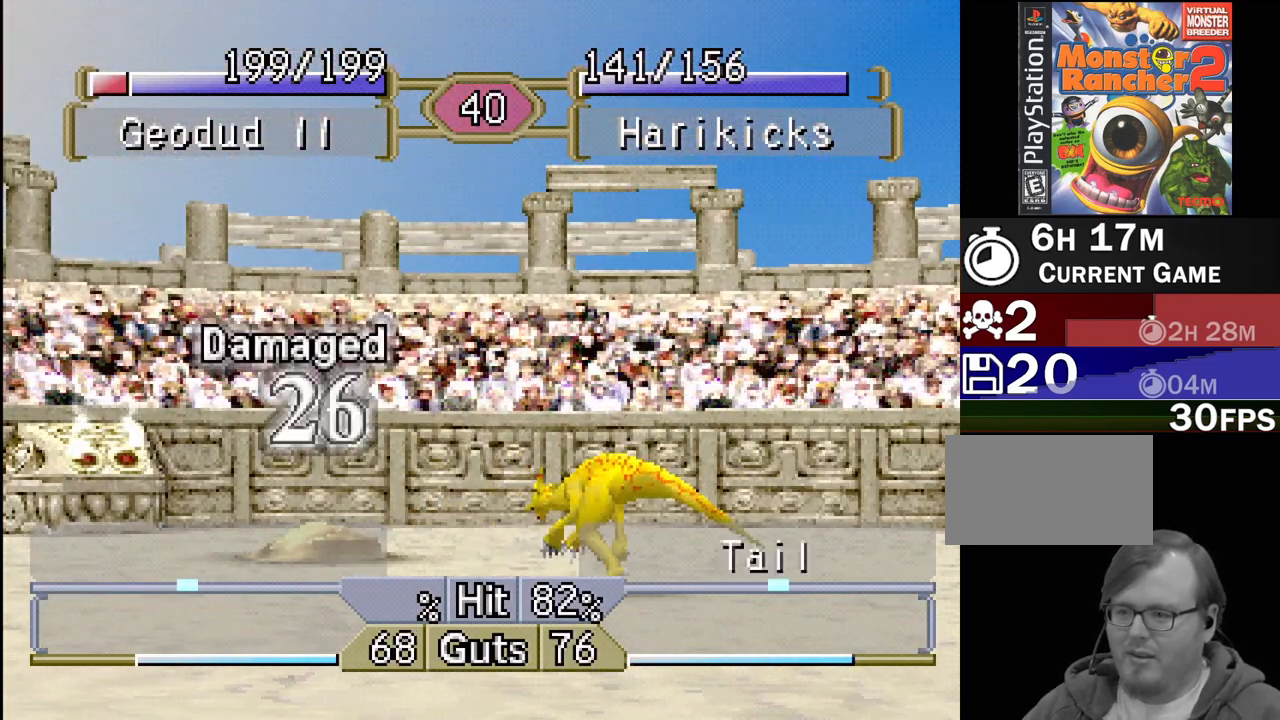
{"buttons": [], "events": [[333, "DPAD_LEFT", "up"]]}
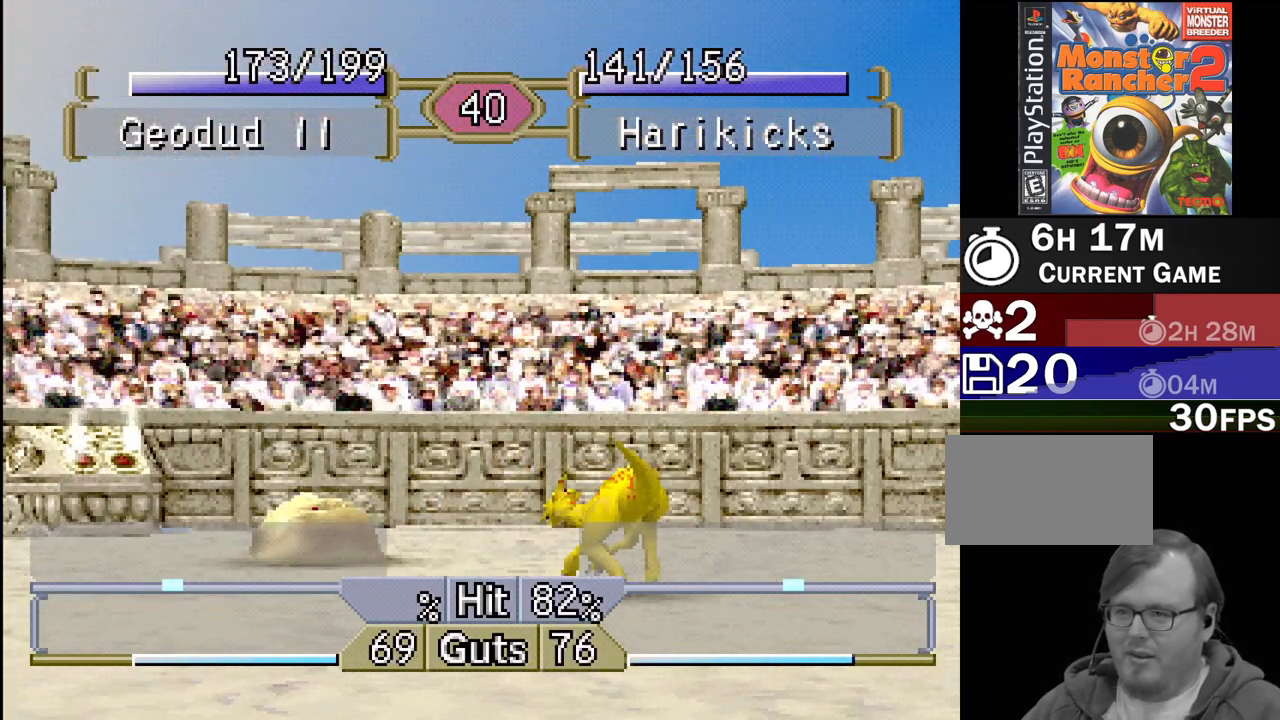
{"buttons": ["DPAD_RIGHT"], "events": [[33, "DPAD_RIGHT", "down"], [133, "DPAD_RIGHT", "up"], [333, "DPAD_RIGHT", "down"]]}
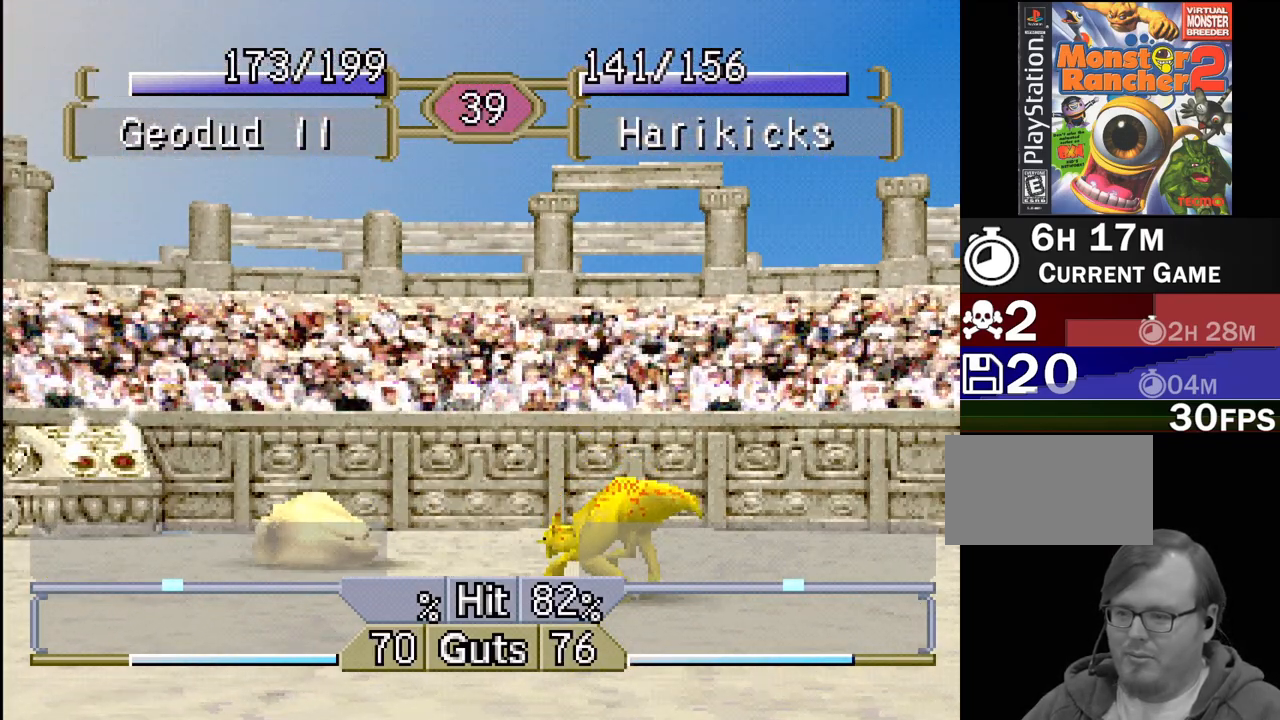
{"buttons": [], "events": [[217, "DPAD_RIGHT", "up"]]}
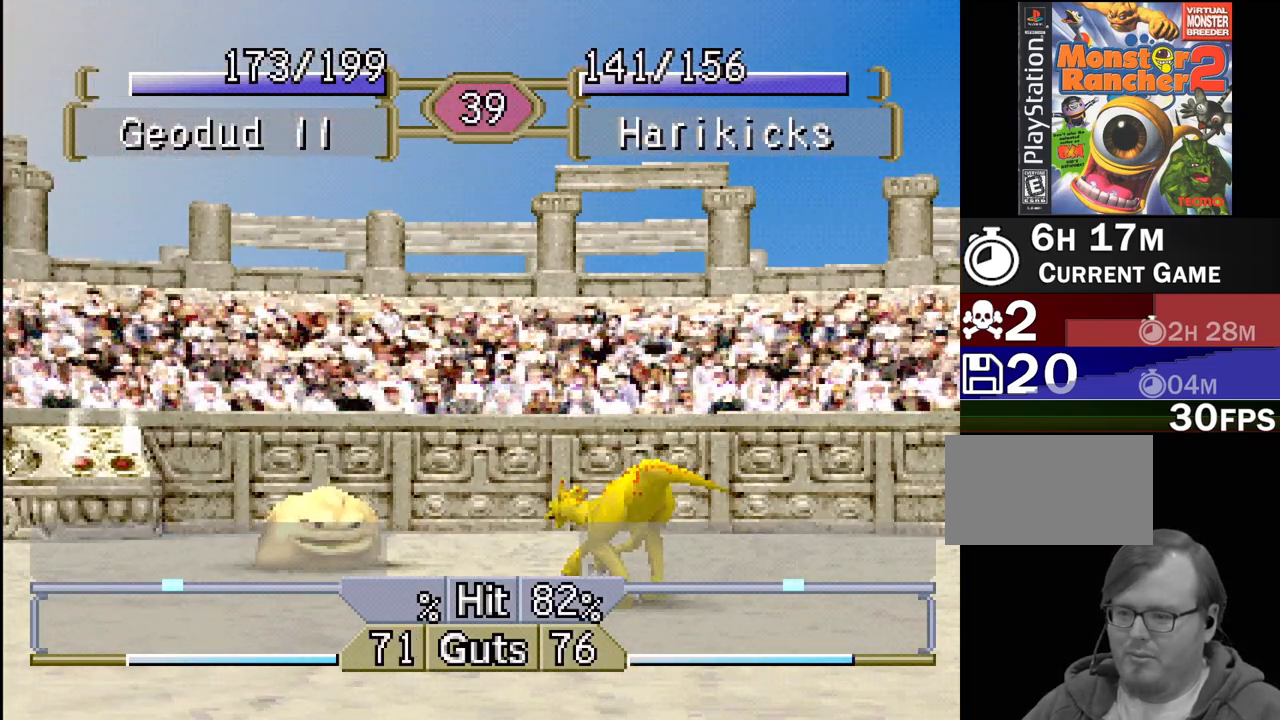
{"buttons": ["DPAD_LEFT"], "events": [[17, "DPAD_LEFT", "down"], [67, "DPAD_LEFT", "up"], [483, "DPAD_LEFT", "down"]]}
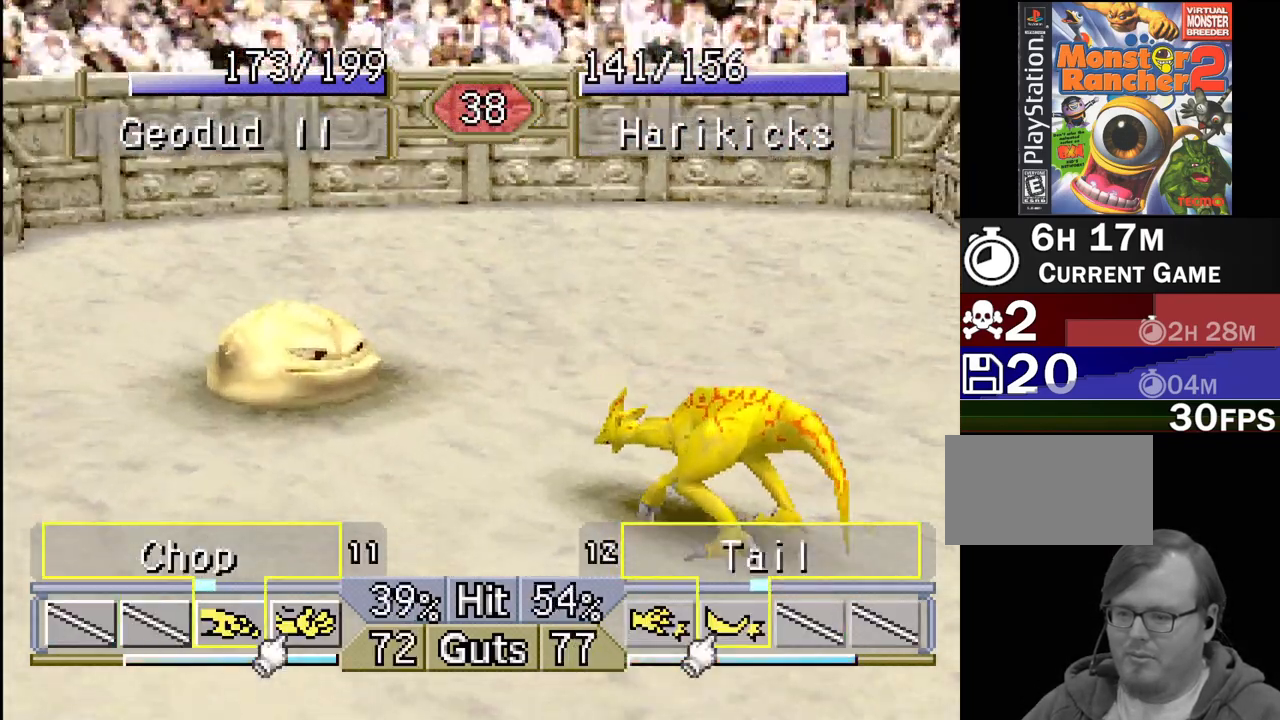
{"buttons": ["DPAD_LEFT"], "events": [[167, "DPAD_LEFT", "up"], [483, "DPAD_LEFT", "down"]]}
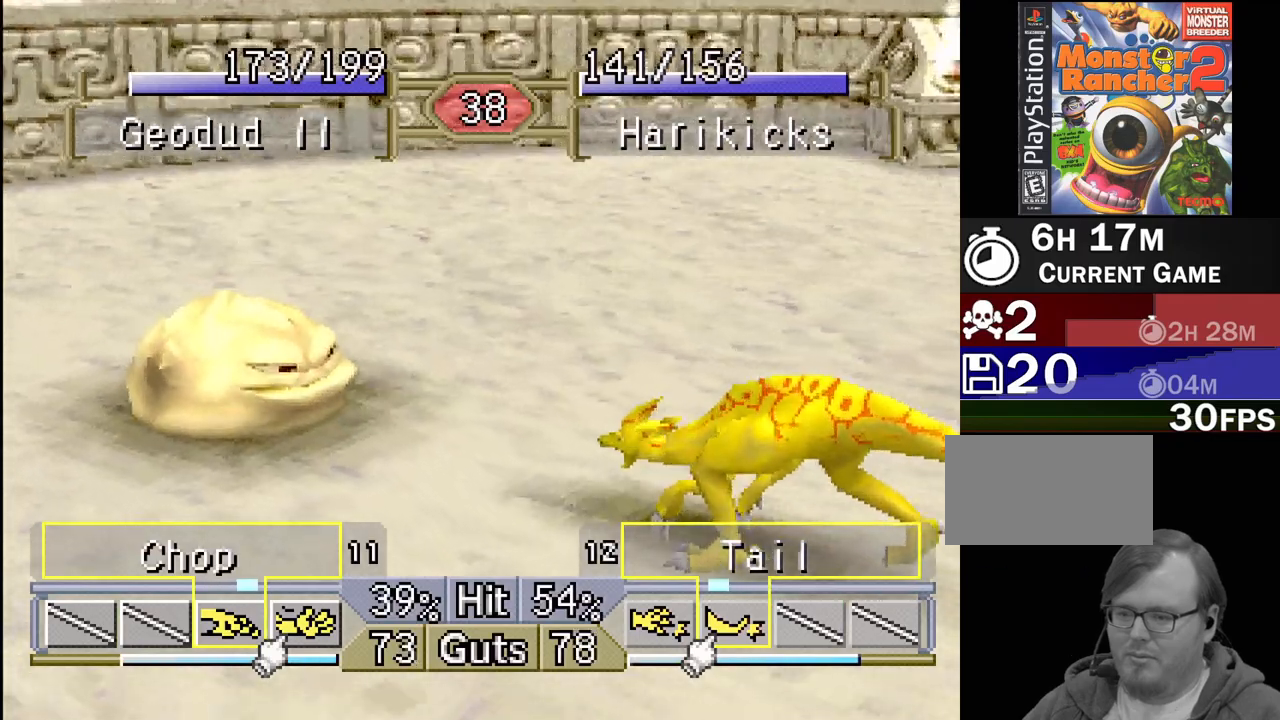
{"buttons": [], "events": [[100, "DPAD_LEFT", "up"], [250, "DPAD_LEFT", "down"], [300, "DPAD_LEFT", "up"]]}
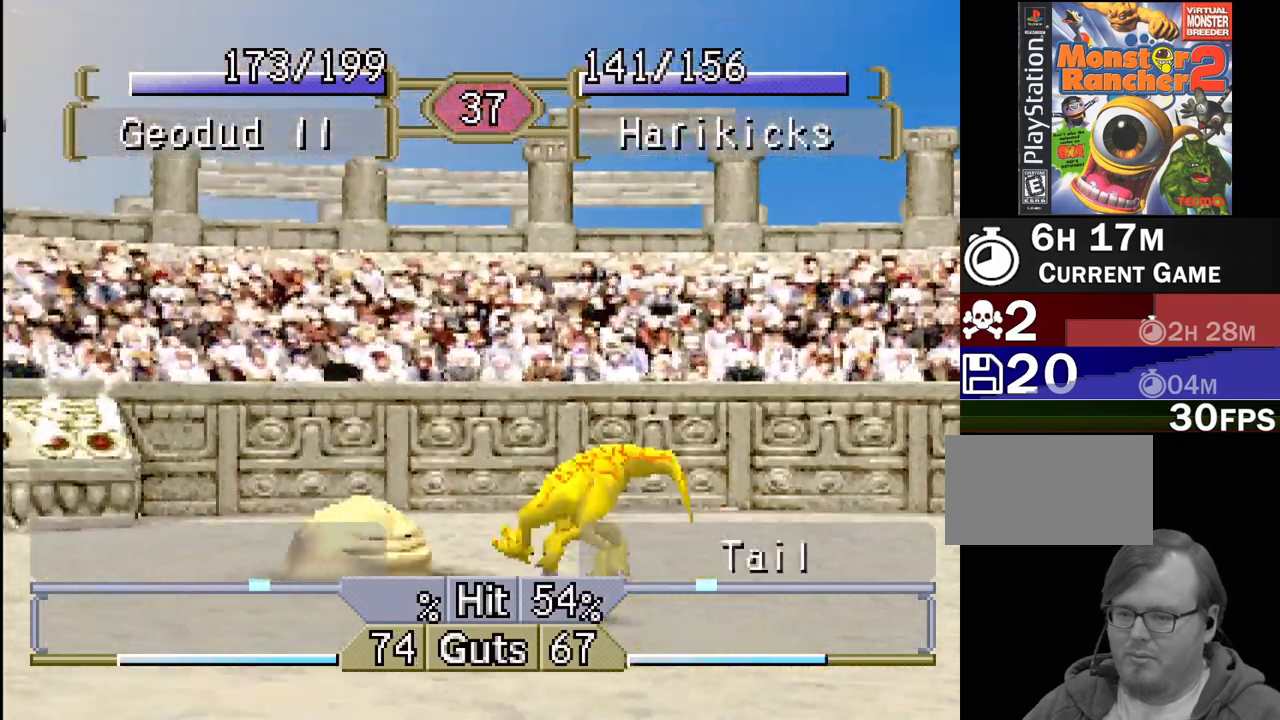
{"buttons": [], "events": []}
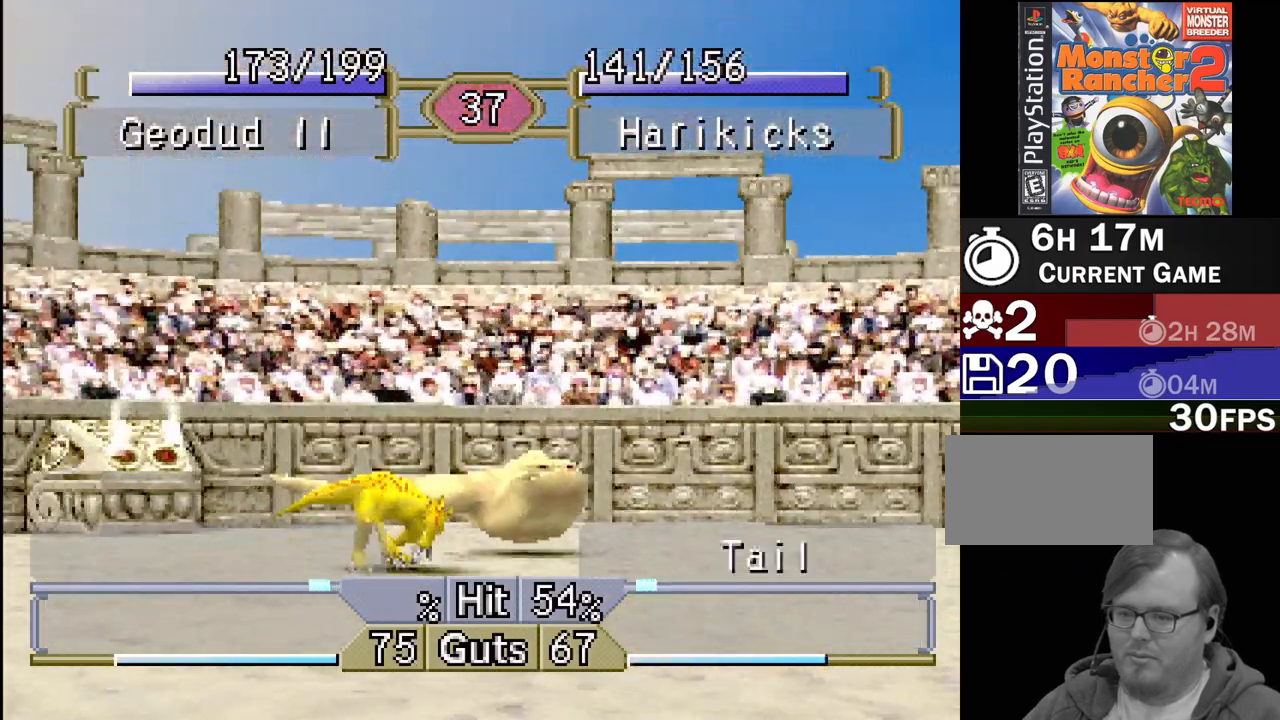
{"buttons": [], "events": []}
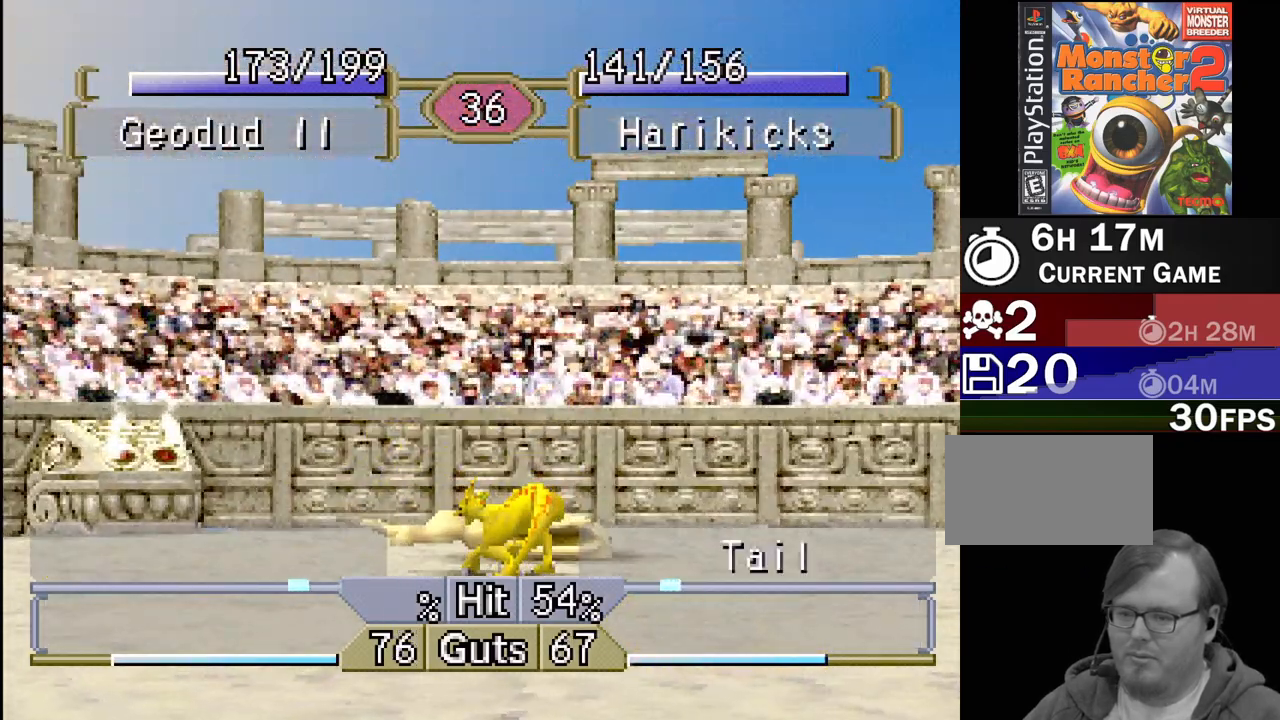
{"buttons": ["DPAD_LEFT"], "events": [[83, "DPAD_LEFT", "down"], [233, "DPAD_LEFT", "up"], [300, "DPAD_LEFT", "down"], [433, "DPAD_LEFT", "up"], [500, "DPAD_LEFT", "down"]]}